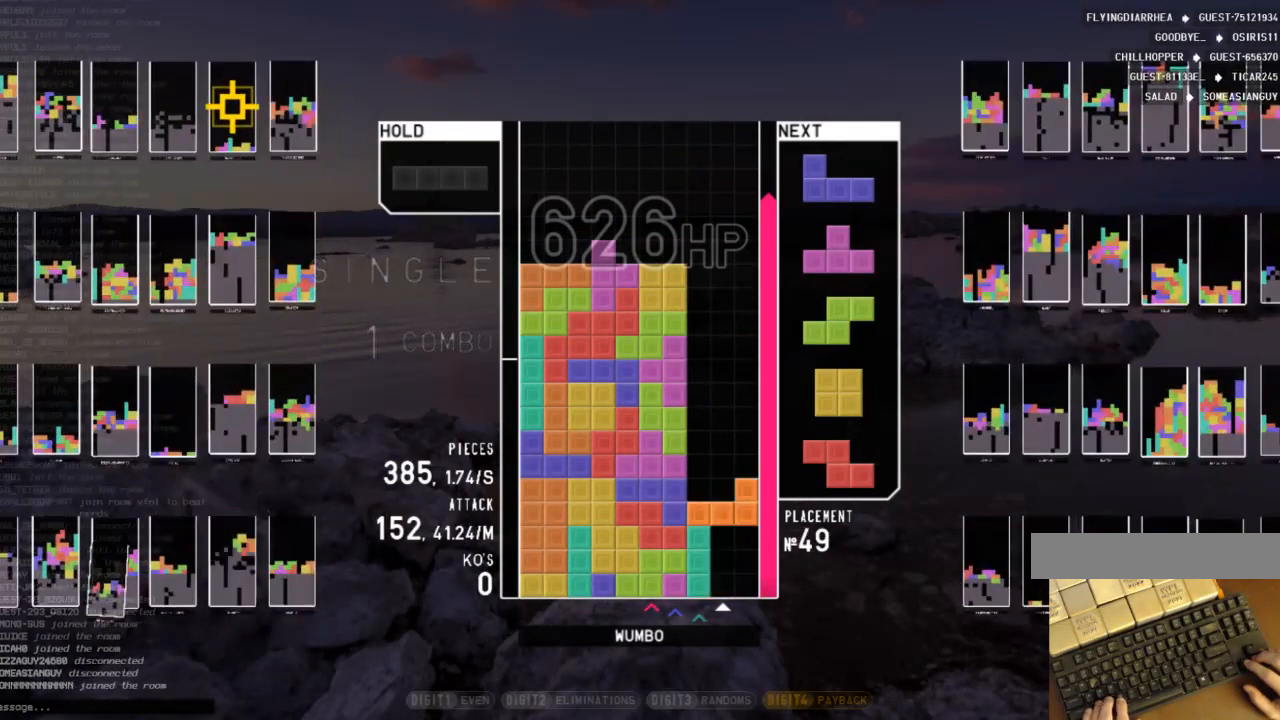
Gameplay with keyboard; each line is a JSON object with the keys held at the frame after it. "events" lists presses ("down") and releases ("up") of "c", "down", "left", "right", "shift", "up", "x" and "z" between this image and that frame as [ms after this image, input, new state], when the widget could be followed in between. No other keys are recorded. Mouse input is not recorded.
{"keys": [], "events": [[67, "z", "up"], [167, "x", "down"], [300, "x", "up"], [500, "right", "up"]]}
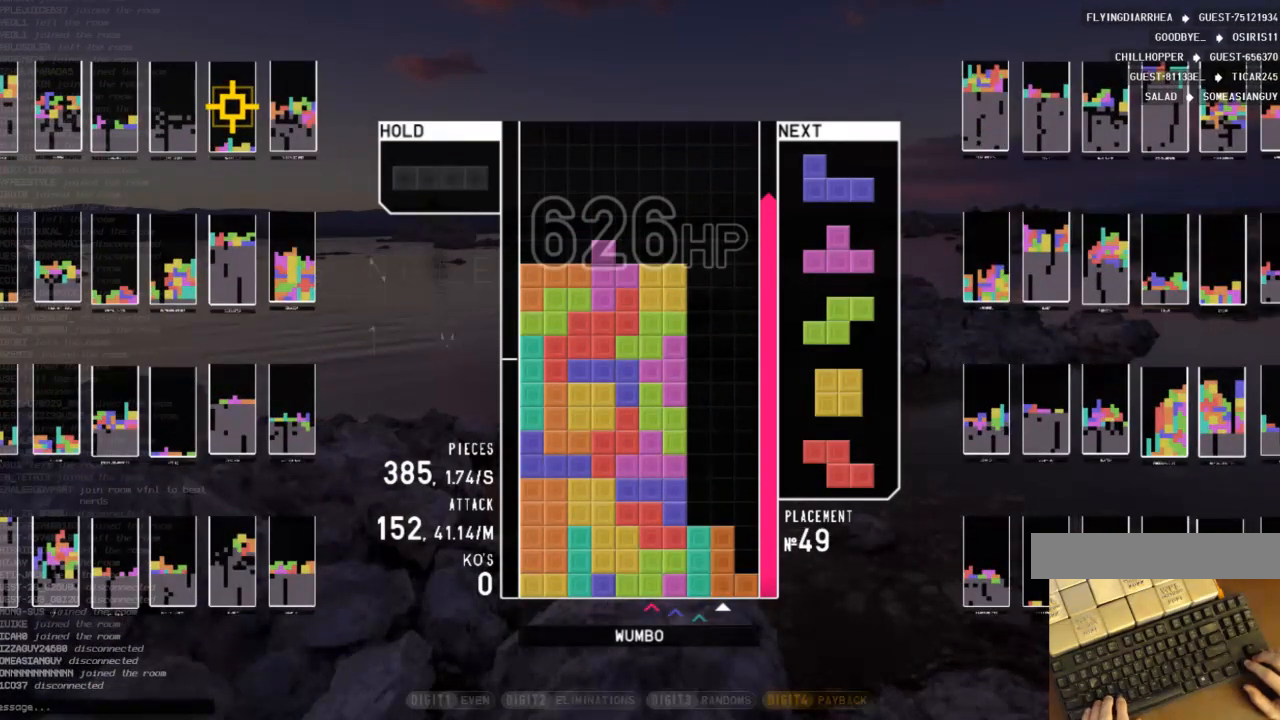
{"keys": [], "events": []}
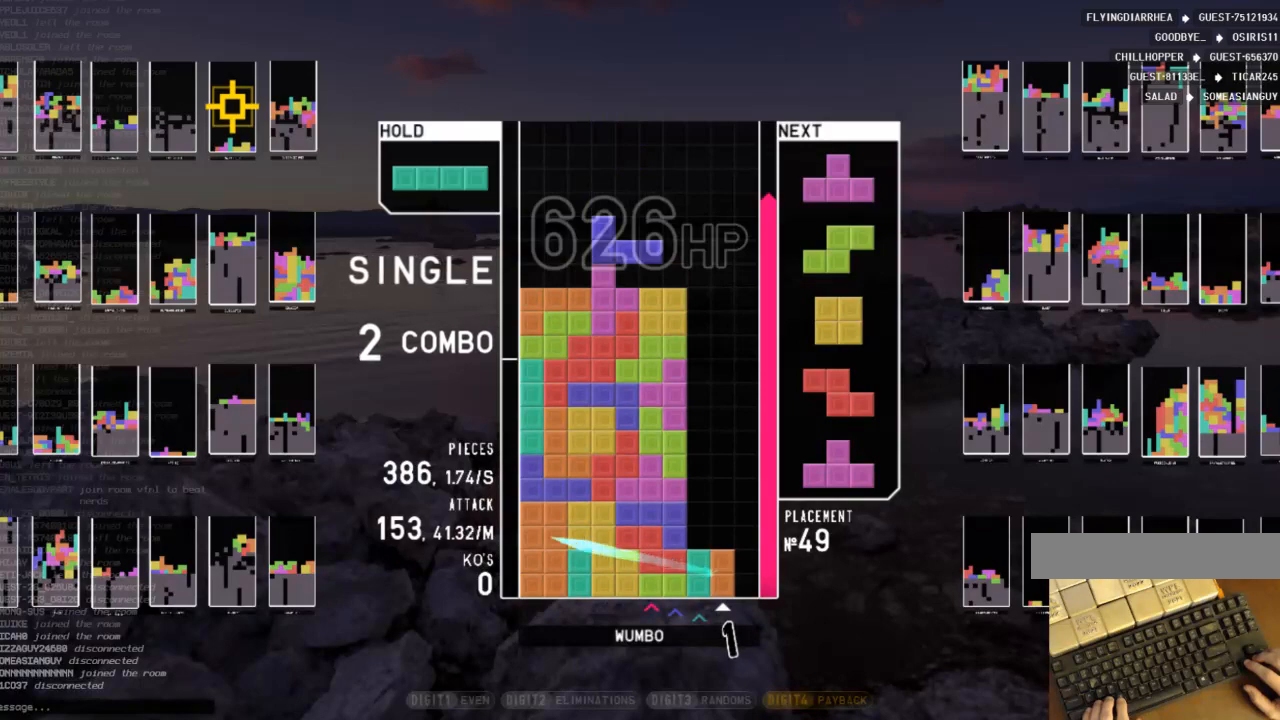
{"keys": ["shift"], "events": [[67, "right", "down"], [367, "right", "up"], [467, "shift", "down"]]}
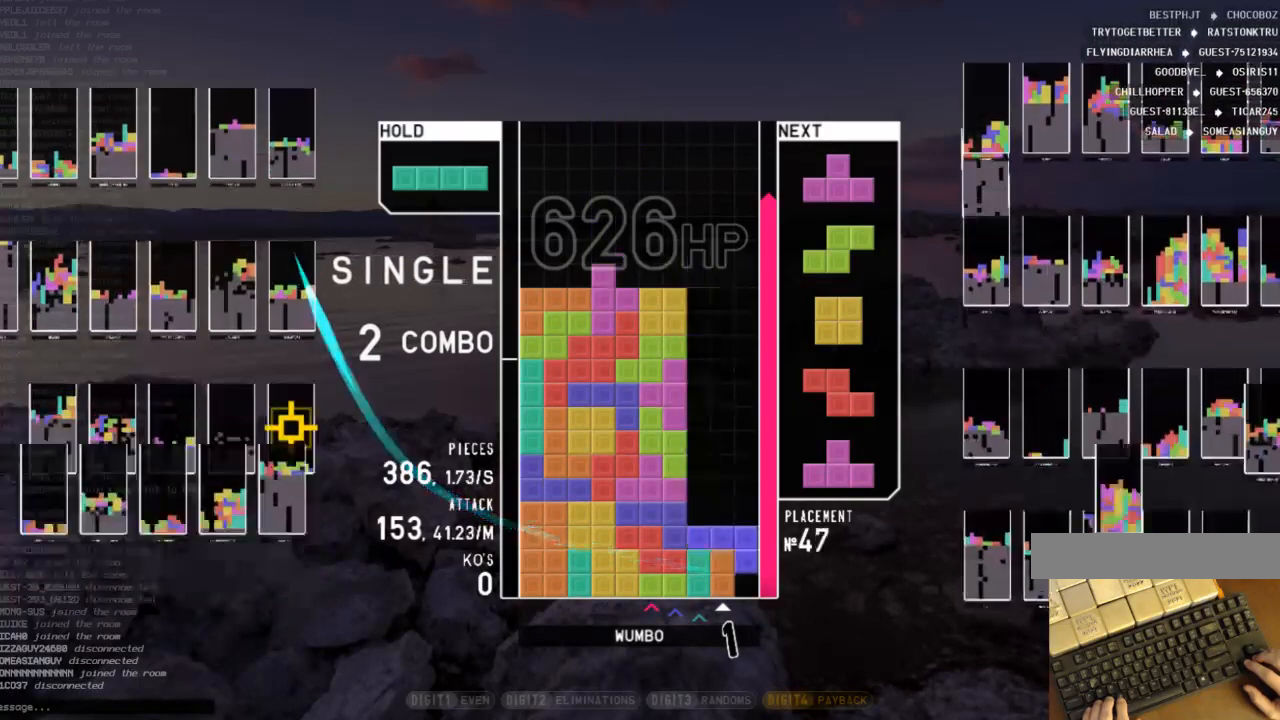
{"keys": [], "events": [[100, "shift", "up"], [300, "shift", "down"], [433, "shift", "up"]]}
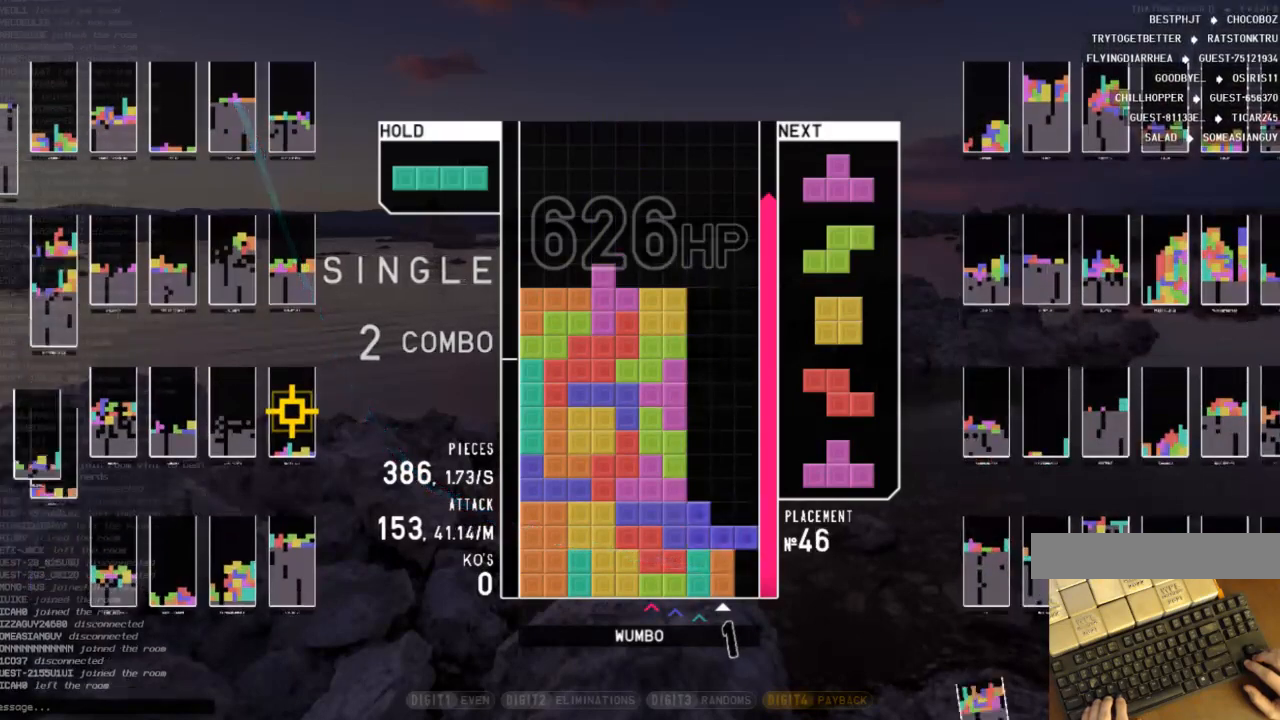
{"keys": ["shift"], "events": [[100, "shift", "down"], [233, "shift", "up"], [400, "shift", "down"]]}
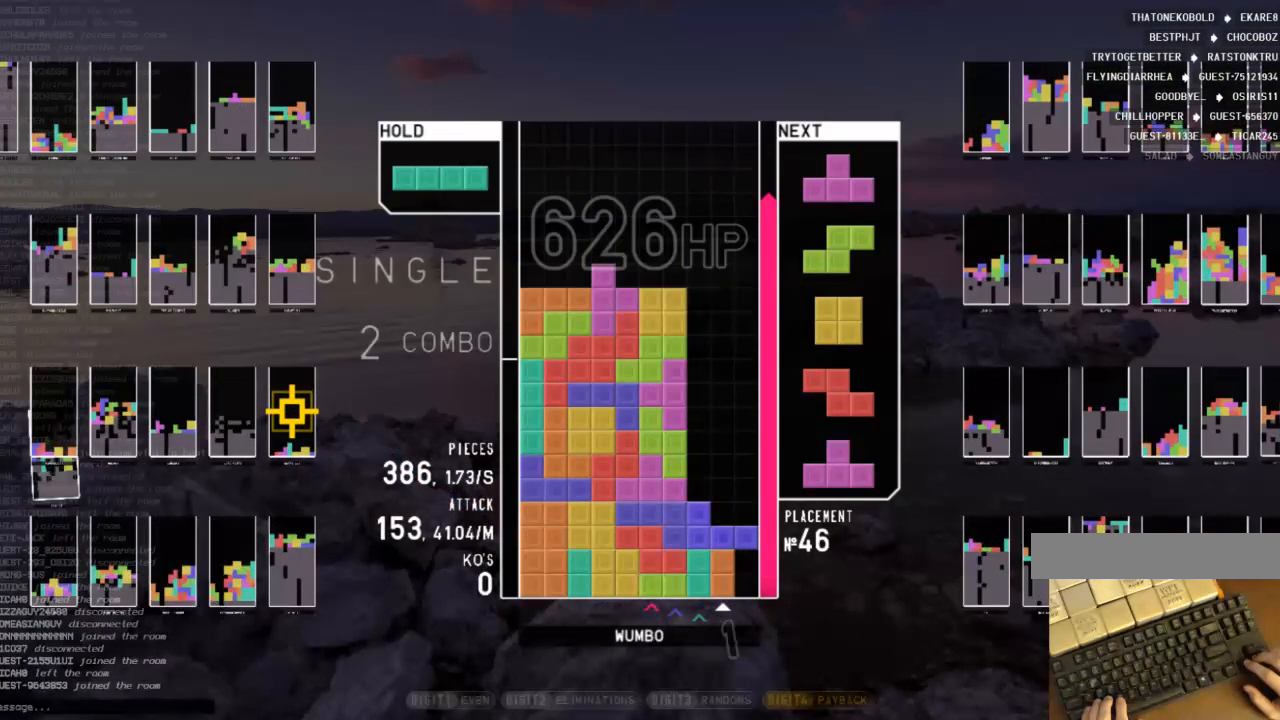
{"keys": [], "events": [[67, "shift", "up"], [233, "shift", "down"], [400, "shift", "up"]]}
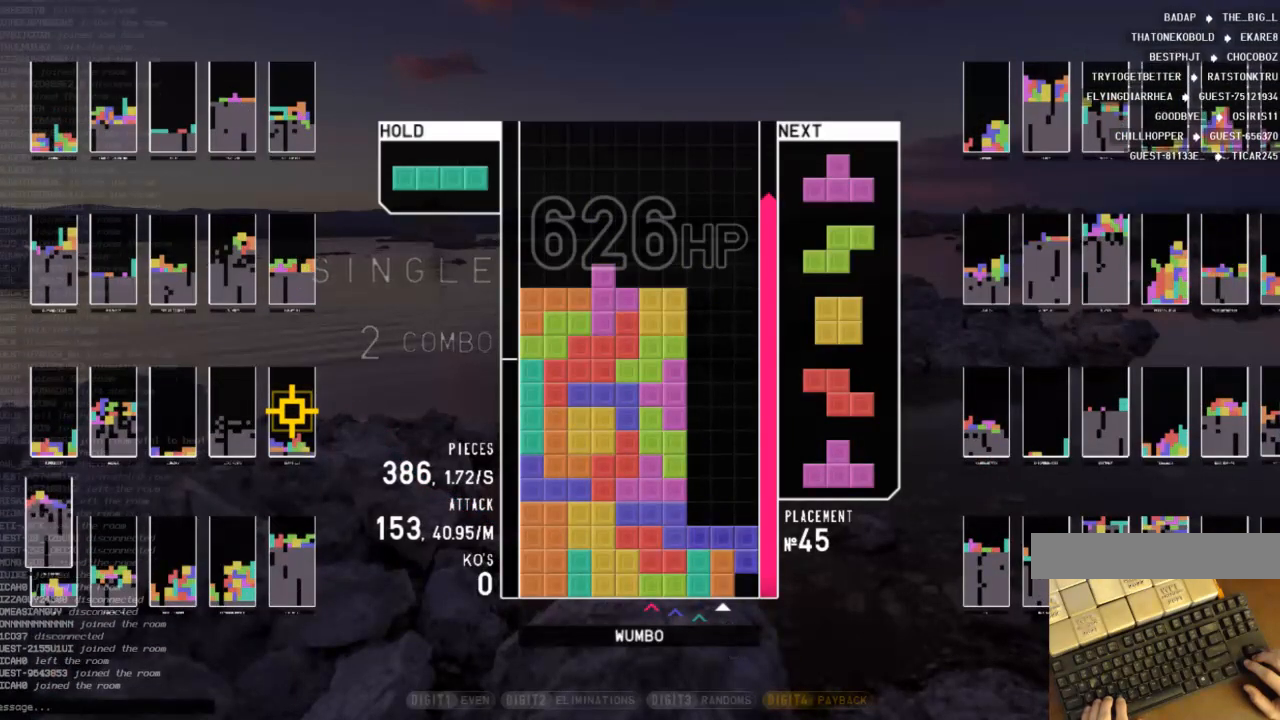
{"keys": [], "events": [[33, "shift", "down"], [133, "shift", "up"], [300, "shift", "down"], [400, "shift", "up"]]}
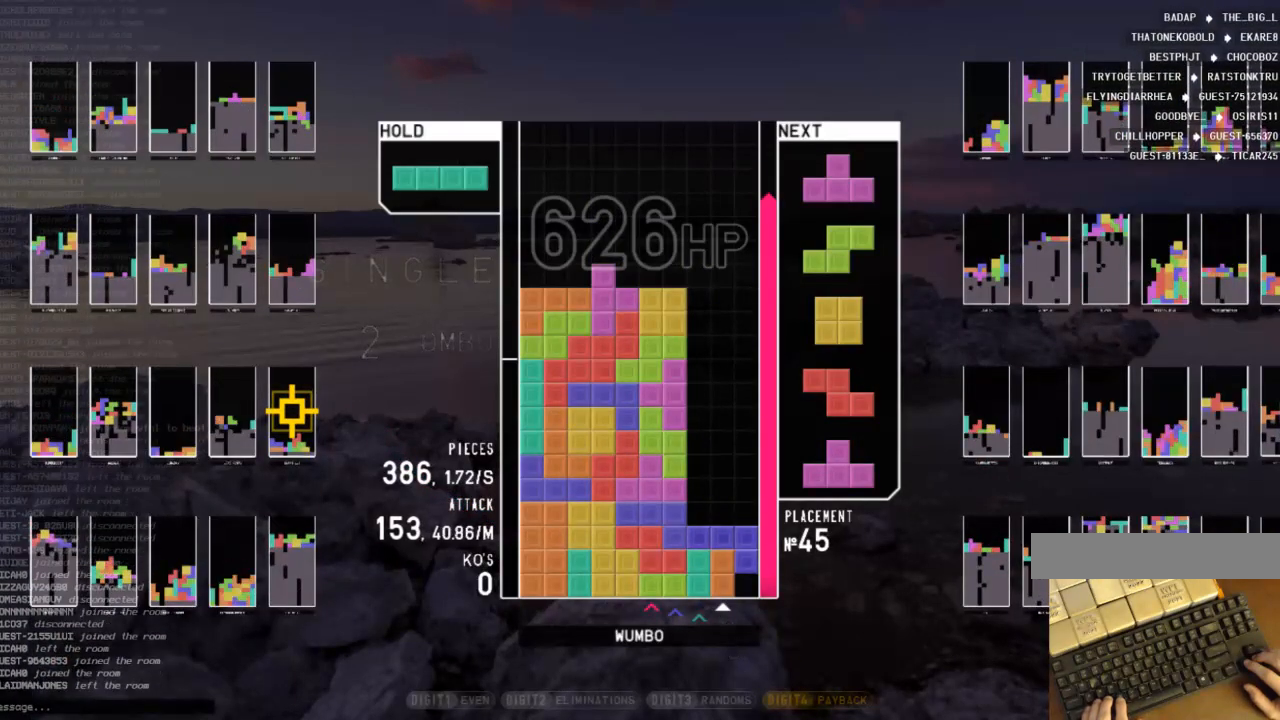
{"keys": [], "events": [[100, "shift", "down"], [233, "shift", "up"], [367, "shift", "down"], [500, "shift", "up"]]}
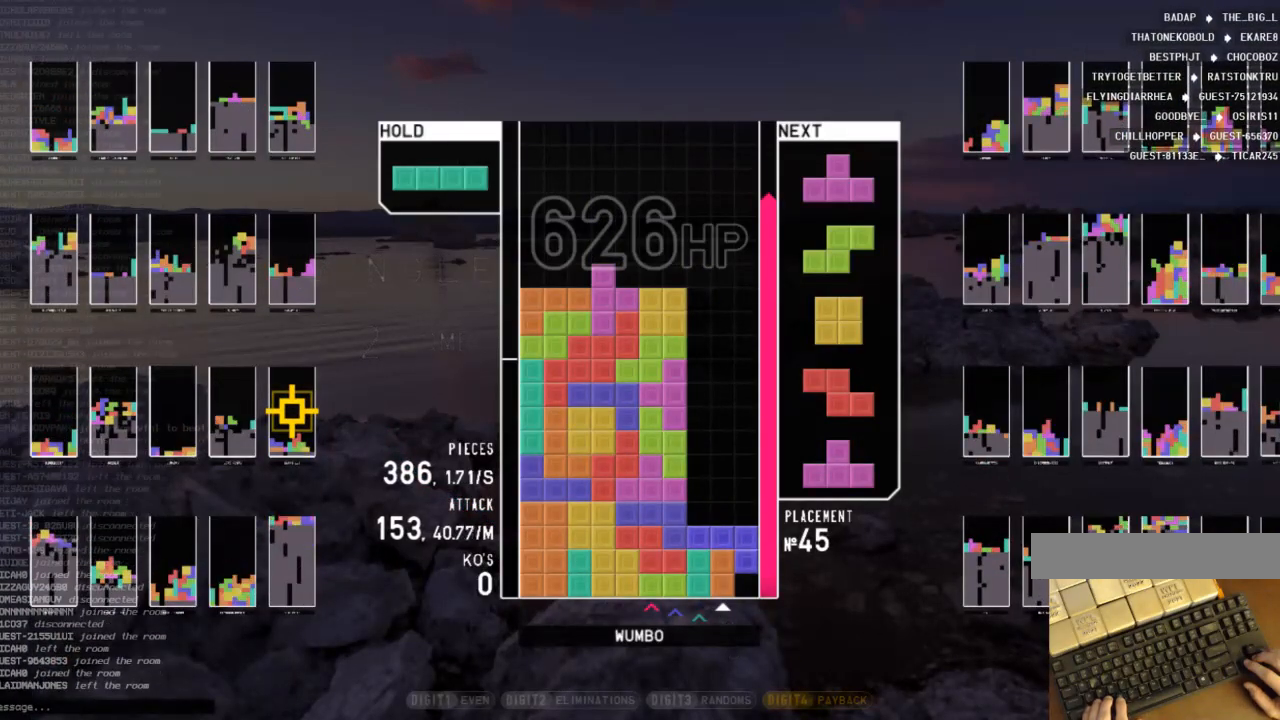
{"keys": [], "events": [[200, "shift", "down"], [300, "shift", "up"]]}
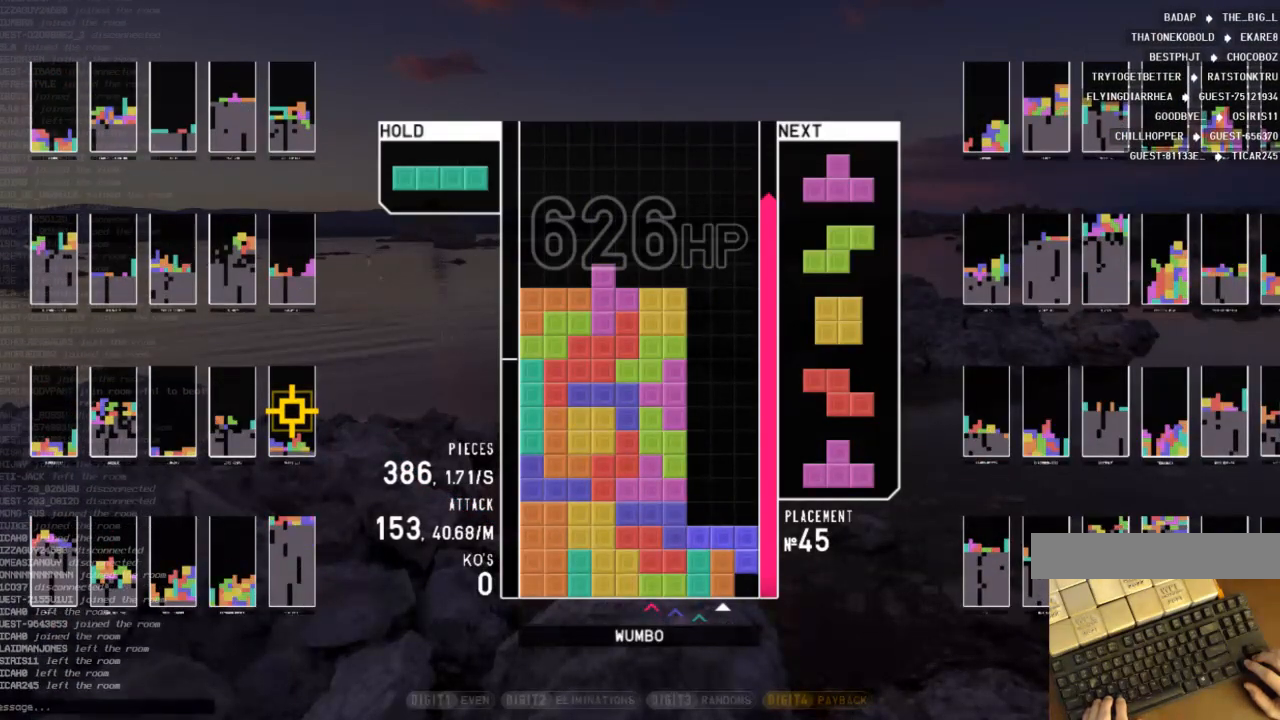
{"keys": [], "events": [[33, "shift", "down"], [167, "shift", "up"], [300, "shift", "down"], [500, "shift", "up"]]}
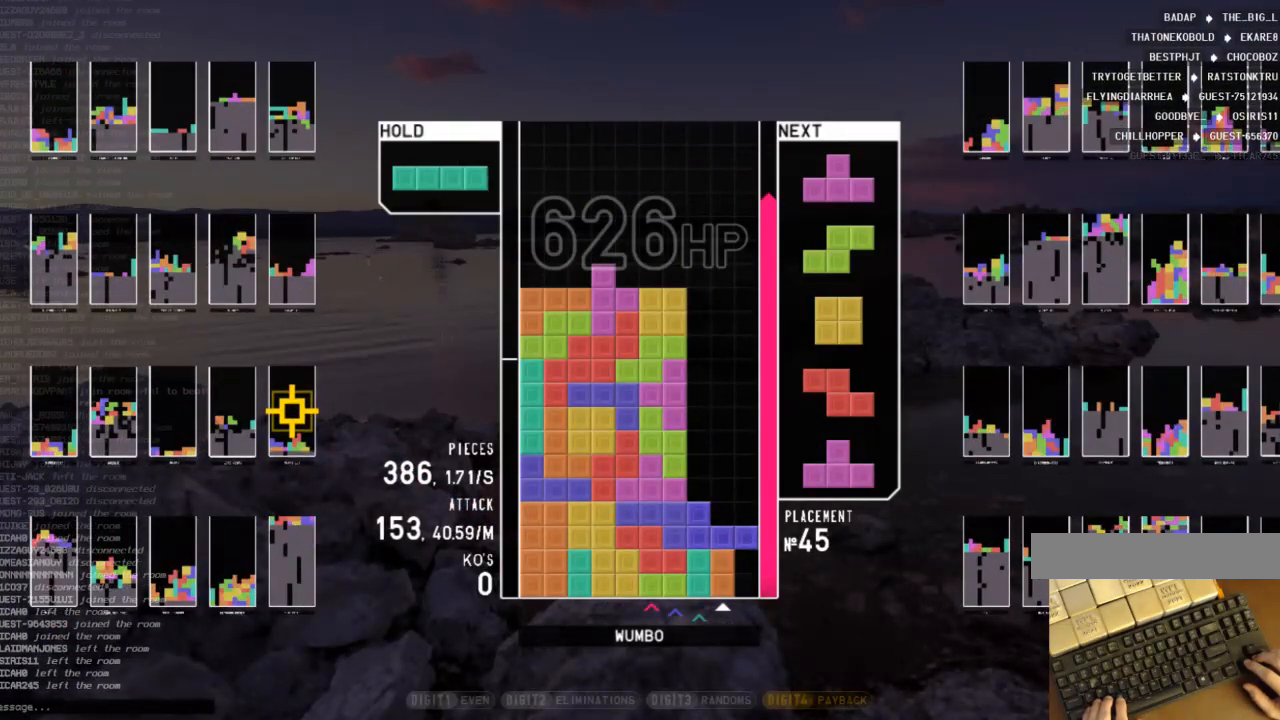
{"keys": ["shift"], "events": [[133, "shift", "down"], [267, "shift", "up"], [400, "shift", "down"]]}
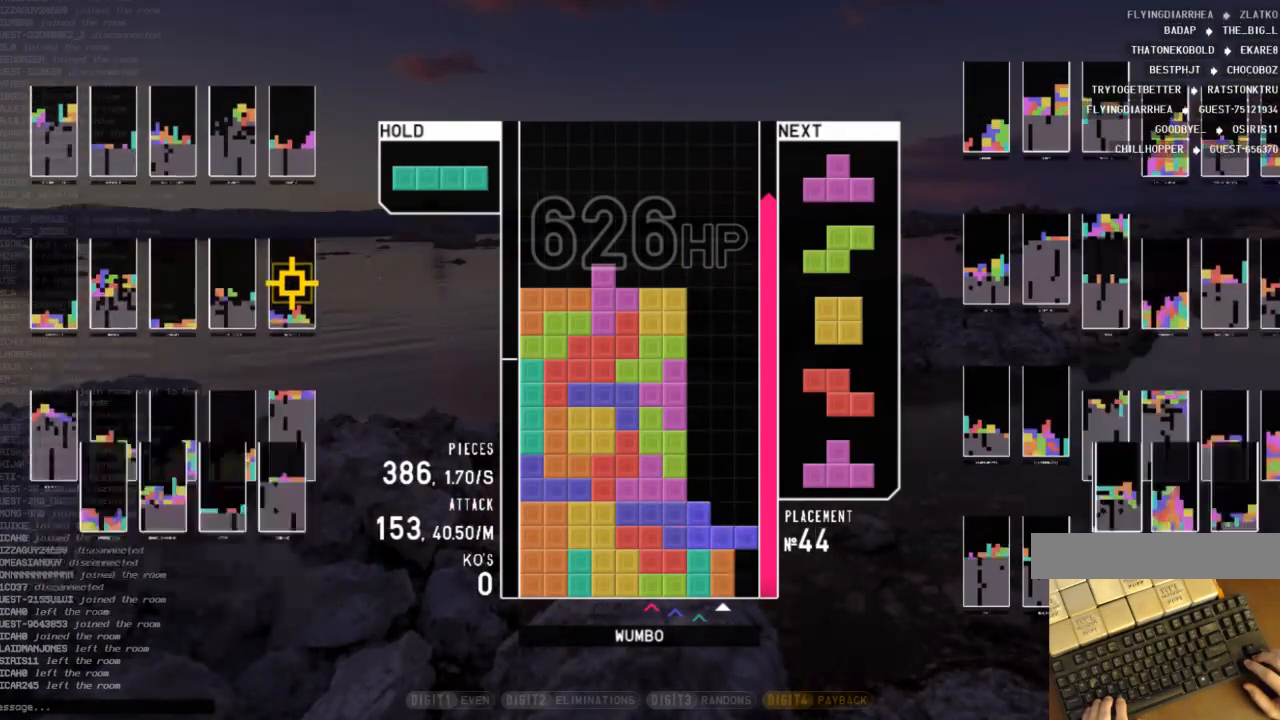
{"keys": [], "events": [[67, "shift", "up"], [233, "shift", "down"], [400, "shift", "up"]]}
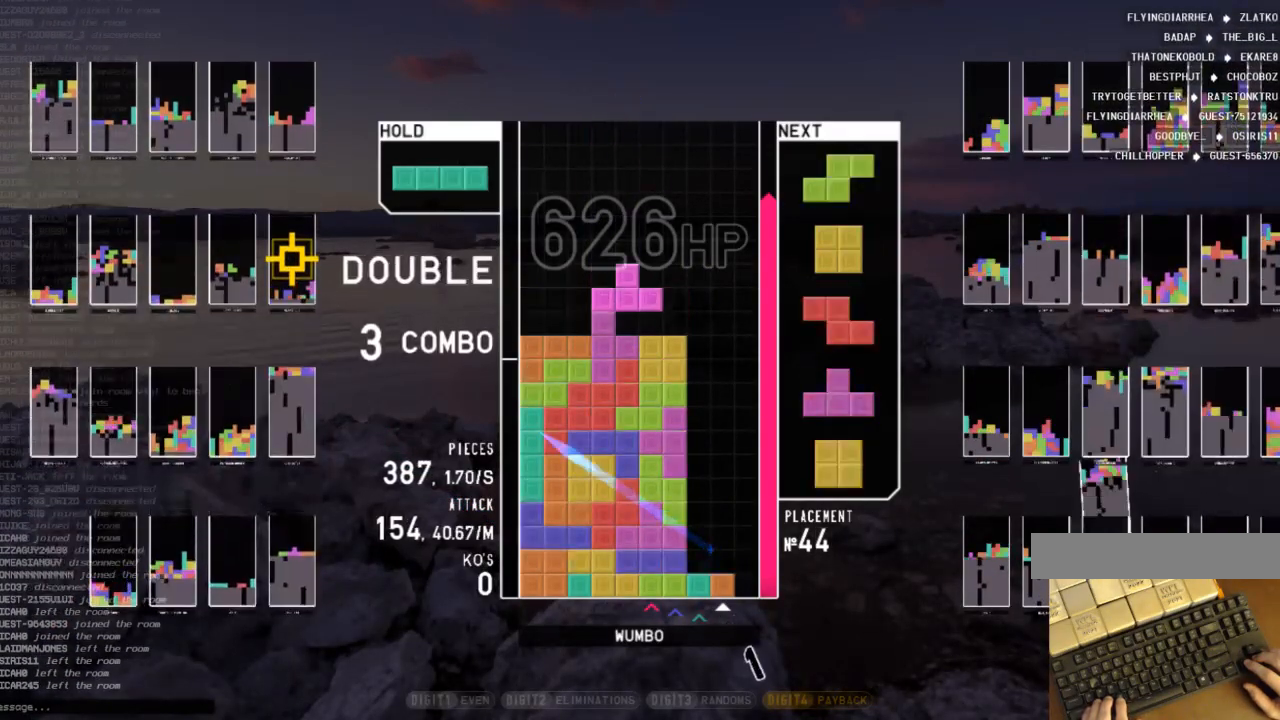
{"keys": ["right"], "events": [[167, "right", "down"]]}
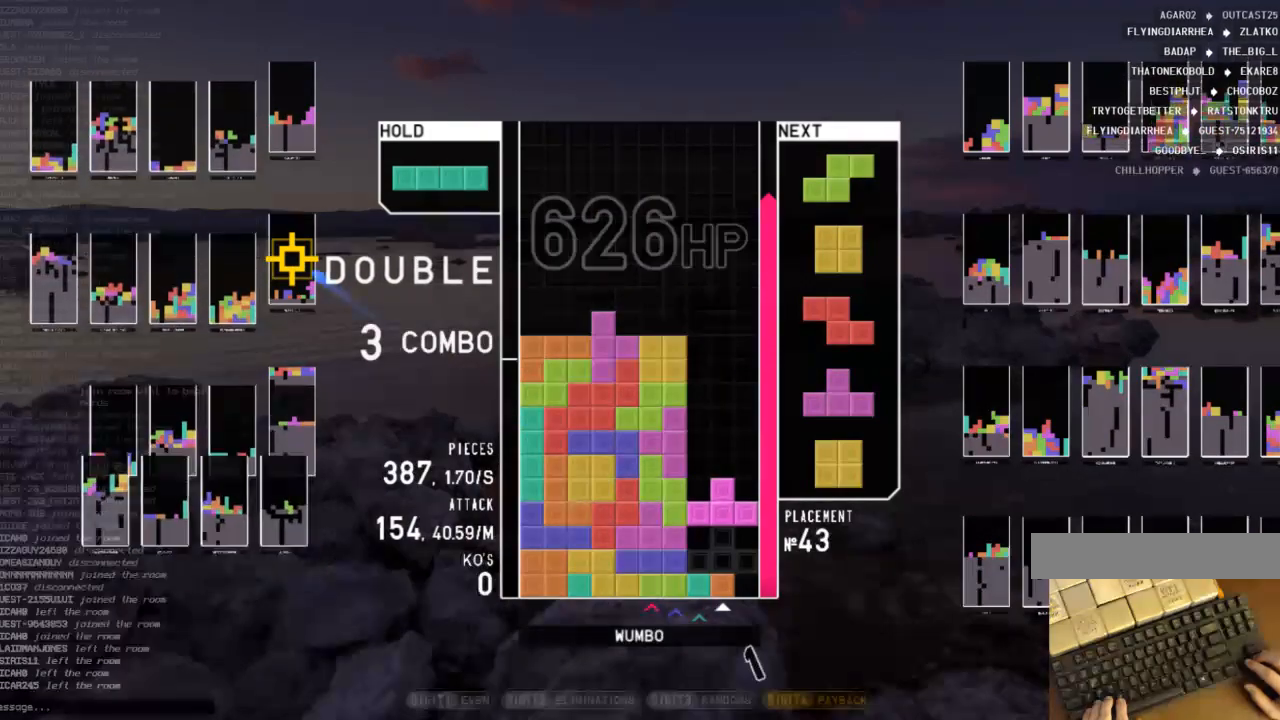
{"keys": ["right", "z"], "events": [[33, "z", "down"], [167, "z", "up"], [333, "x", "down"], [467, "x", "up"], [467, "z", "down"]]}
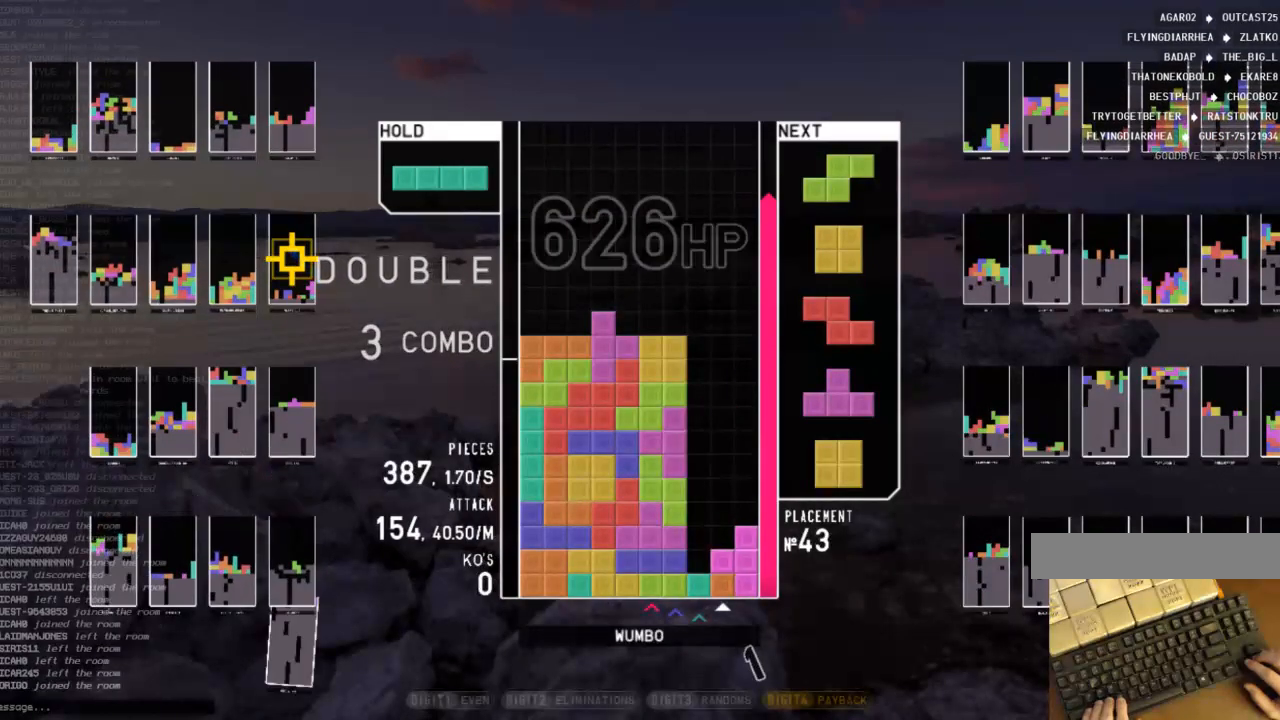
{"keys": ["right"], "events": [[100, "z", "up"], [200, "x", "down"], [300, "z", "down"], [333, "x", "up"], [467, "z", "up"]]}
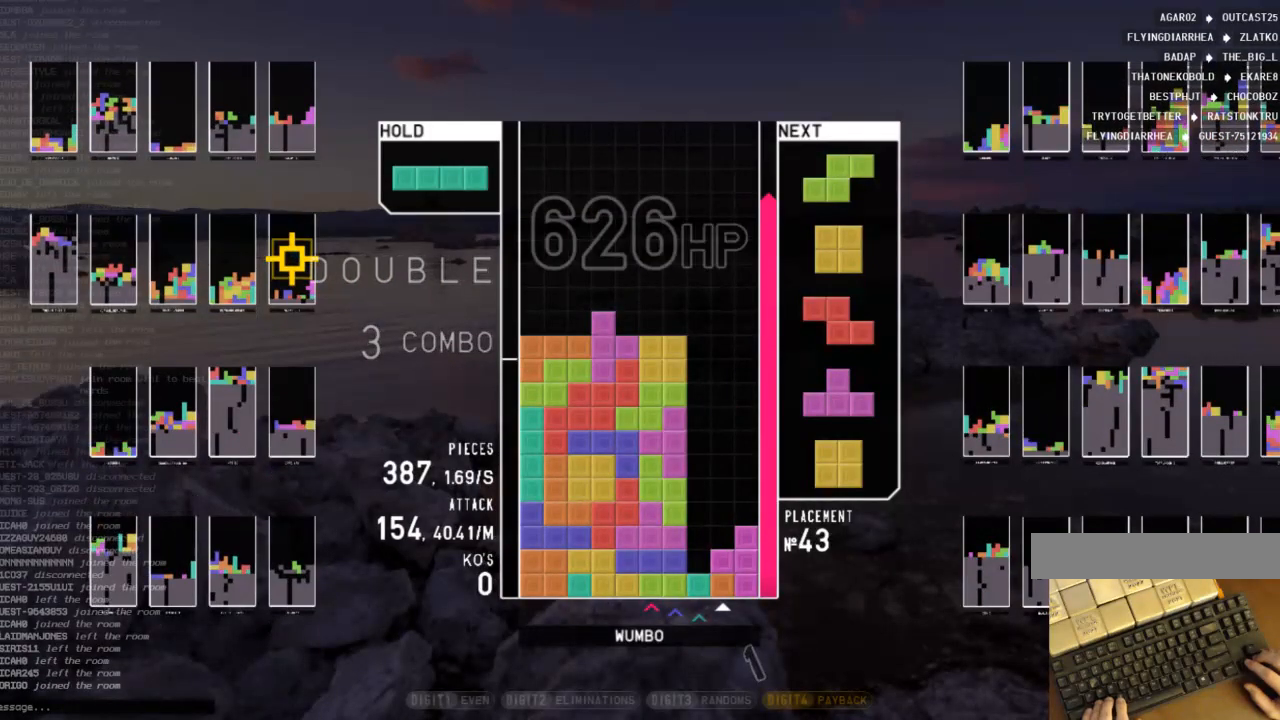
{"keys": ["right", "x", "z"], "events": [[33, "x", "down"], [133, "z", "down"], [200, "x", "up"], [300, "z", "up"], [367, "x", "down"], [500, "z", "down"]]}
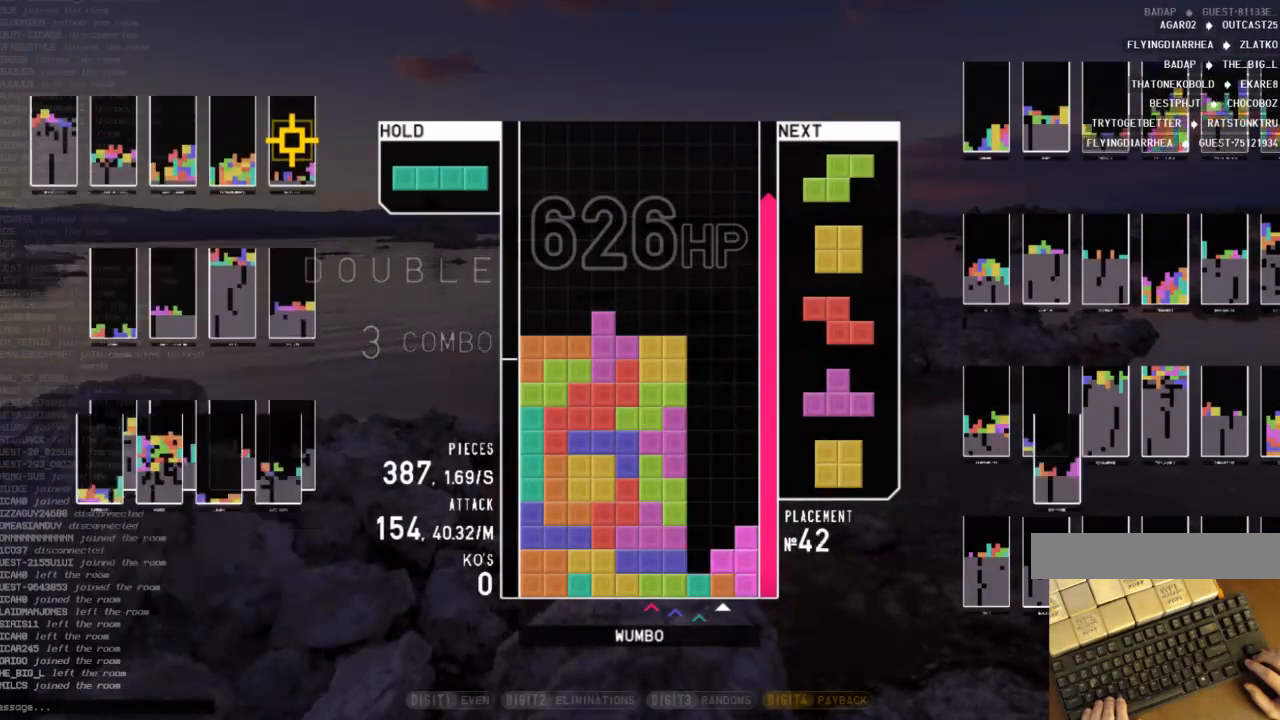
{"keys": ["right", "z"], "events": [[33, "x", "up"], [133, "z", "up"], [233, "c", "down"], [367, "c", "up"], [467, "z", "down"]]}
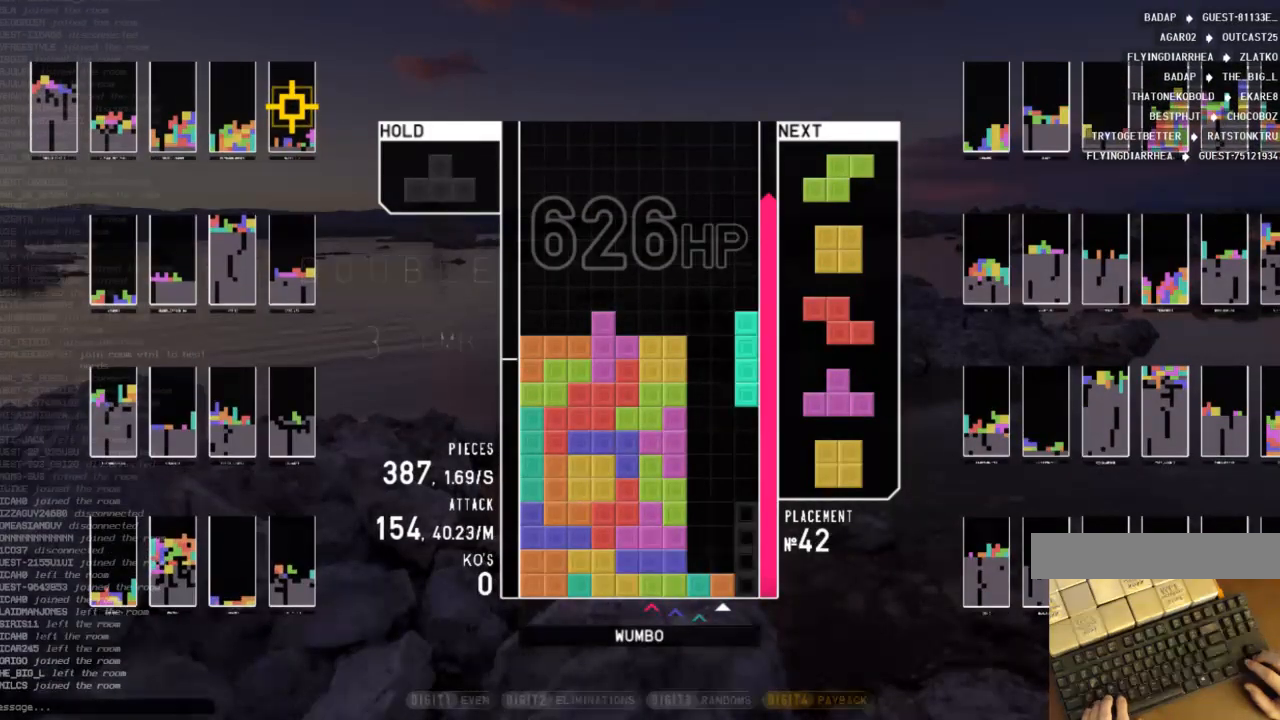
{"keys": [], "events": [[100, "z", "up"], [433, "right", "up"]]}
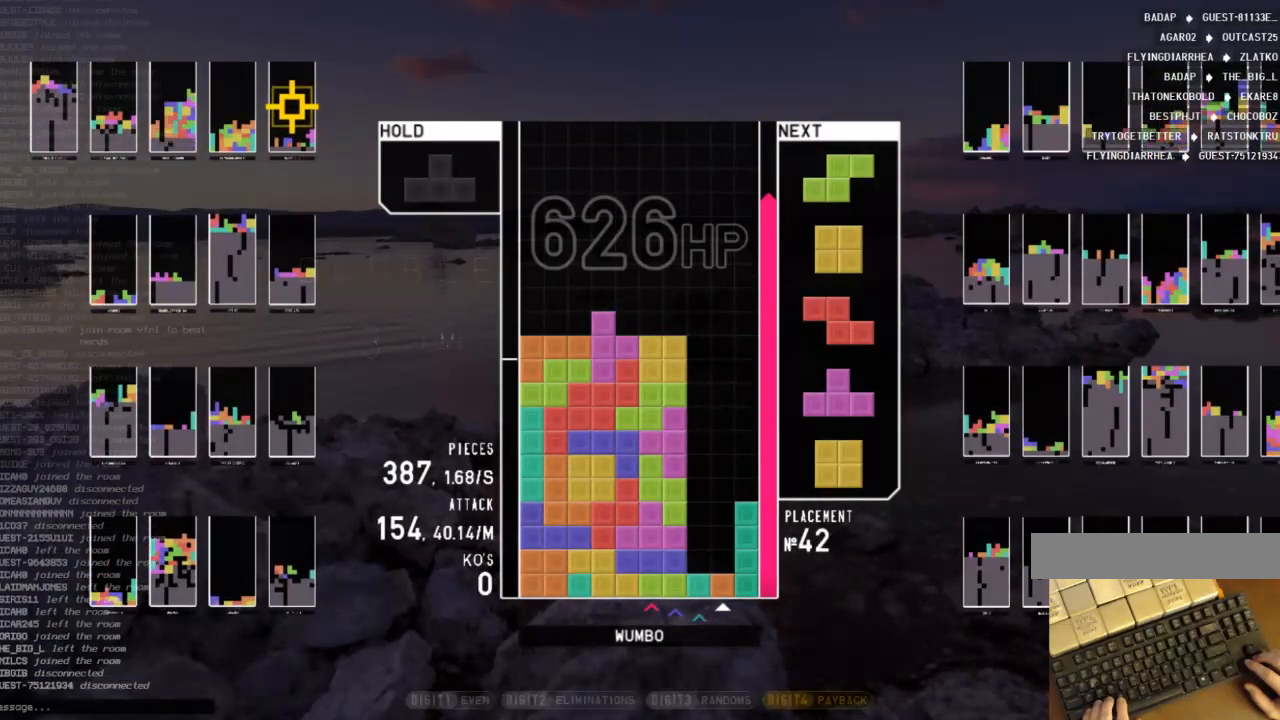
{"keys": [], "events": []}
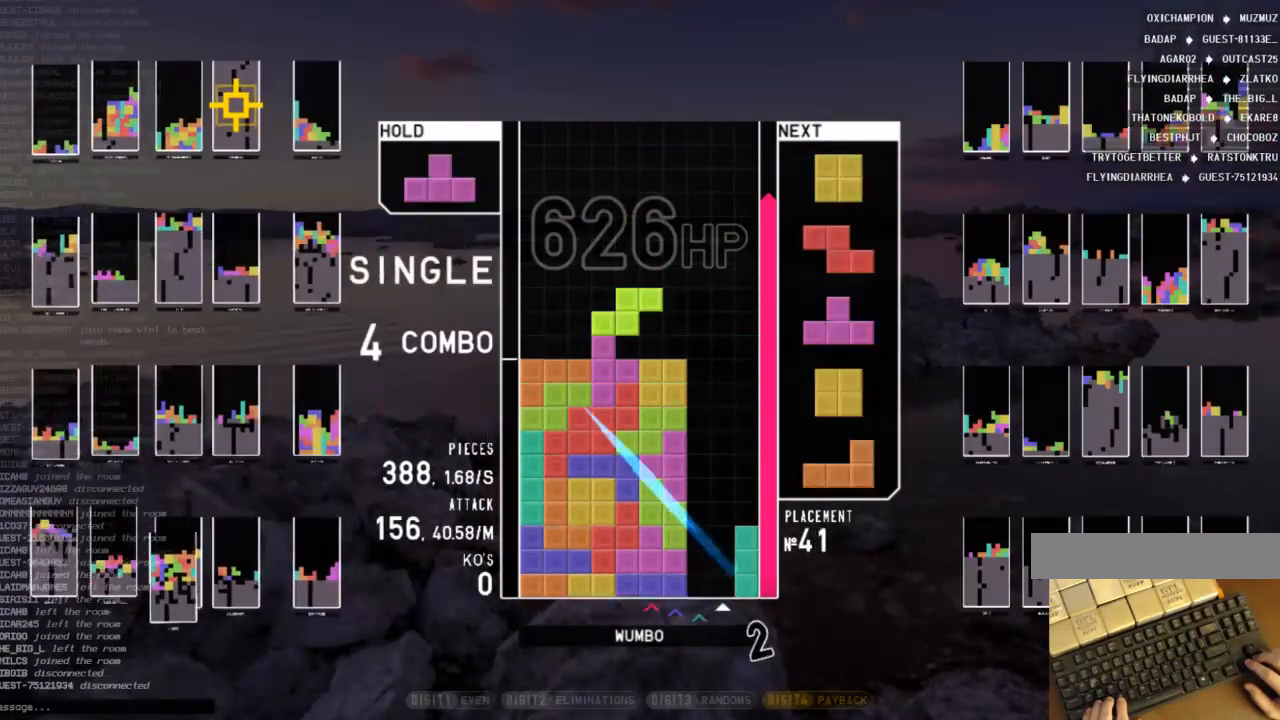
{"keys": ["right"], "events": [[333, "right", "down"]]}
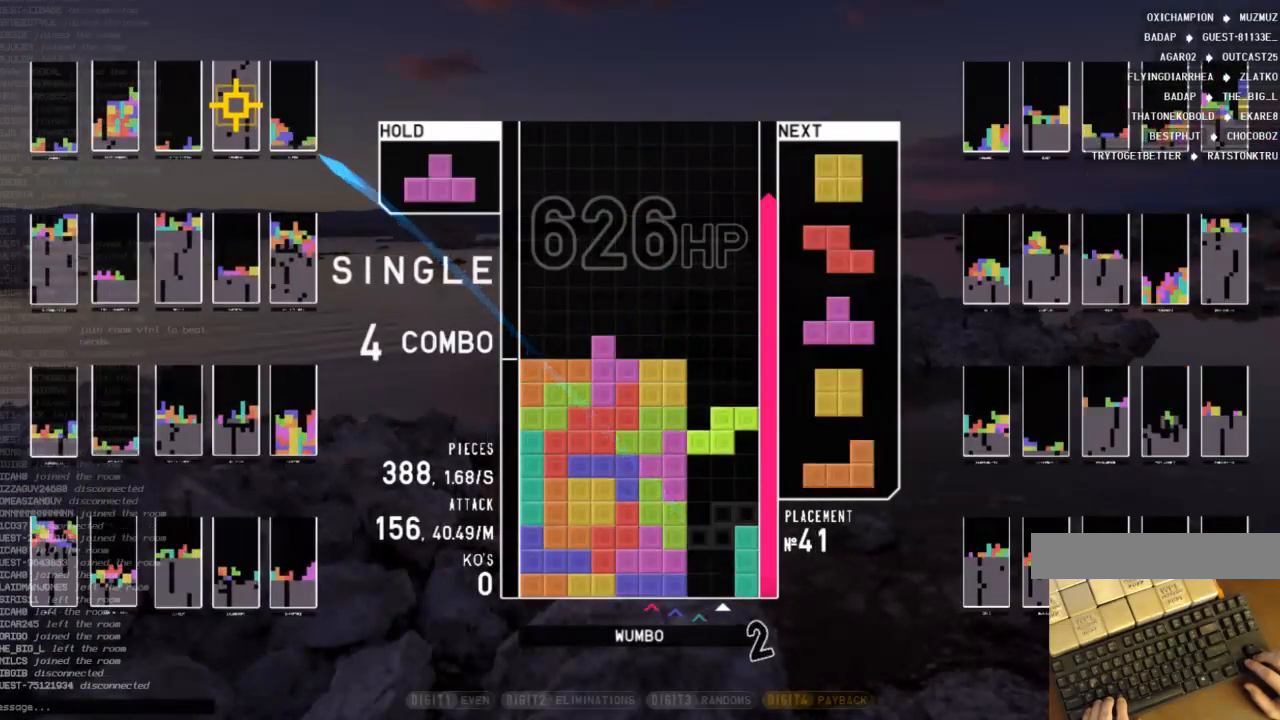
{"keys": ["z"], "events": [[433, "right", "up"], [467, "z", "down"]]}
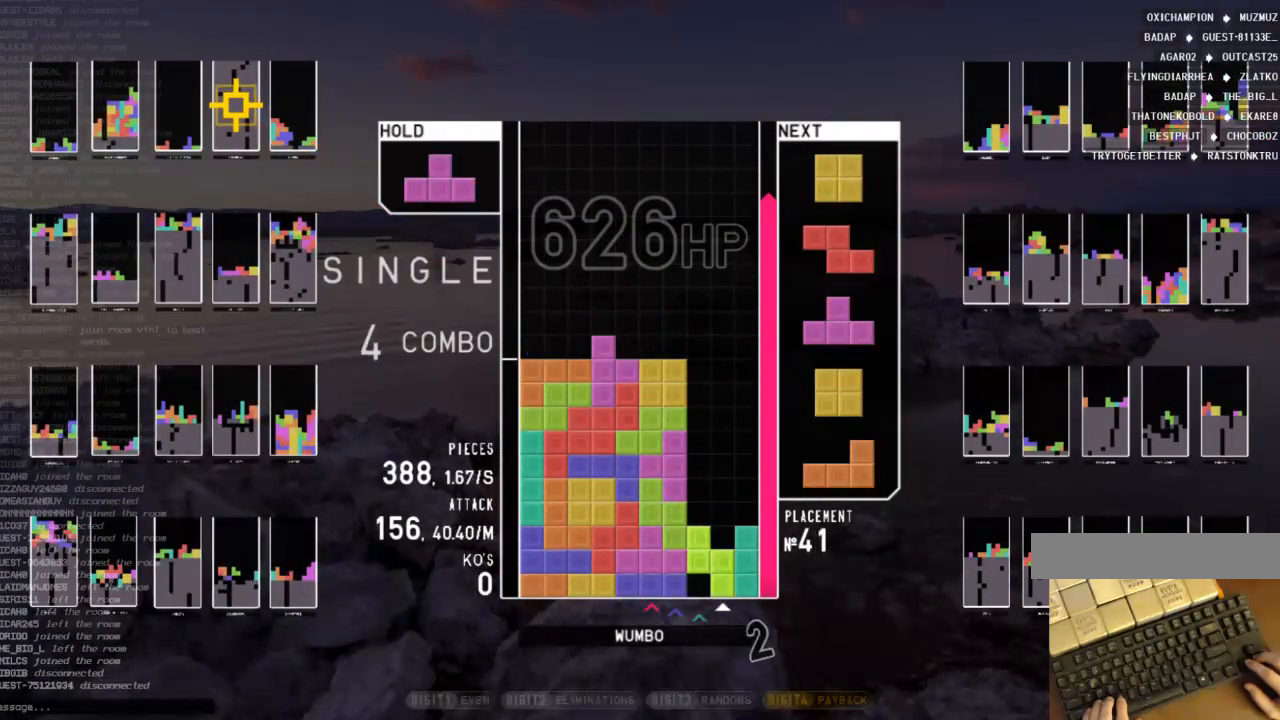
{"keys": [], "events": [[200, "z", "up"], [267, "x", "down"], [433, "x", "up"]]}
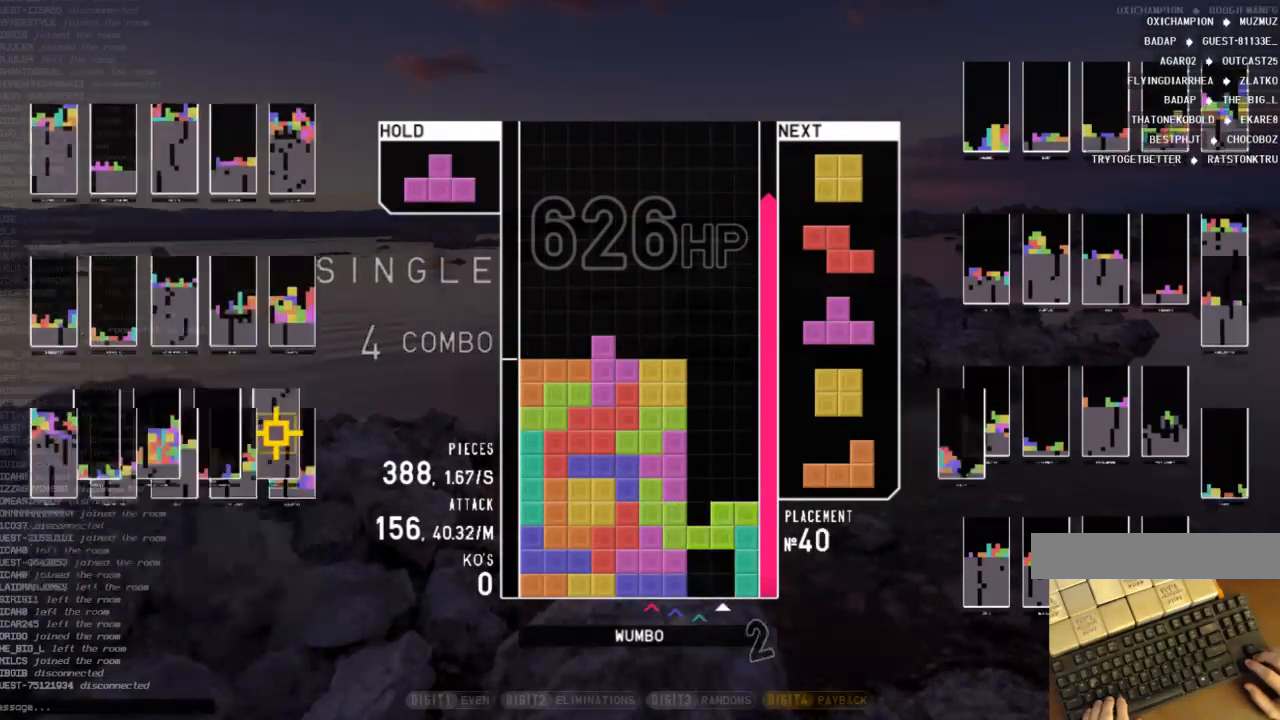
{"keys": [], "events": [[33, "x", "down"], [133, "left", "down"], [233, "x", "up"], [367, "left", "up"], [367, "x", "down"], [500, "x", "up"]]}
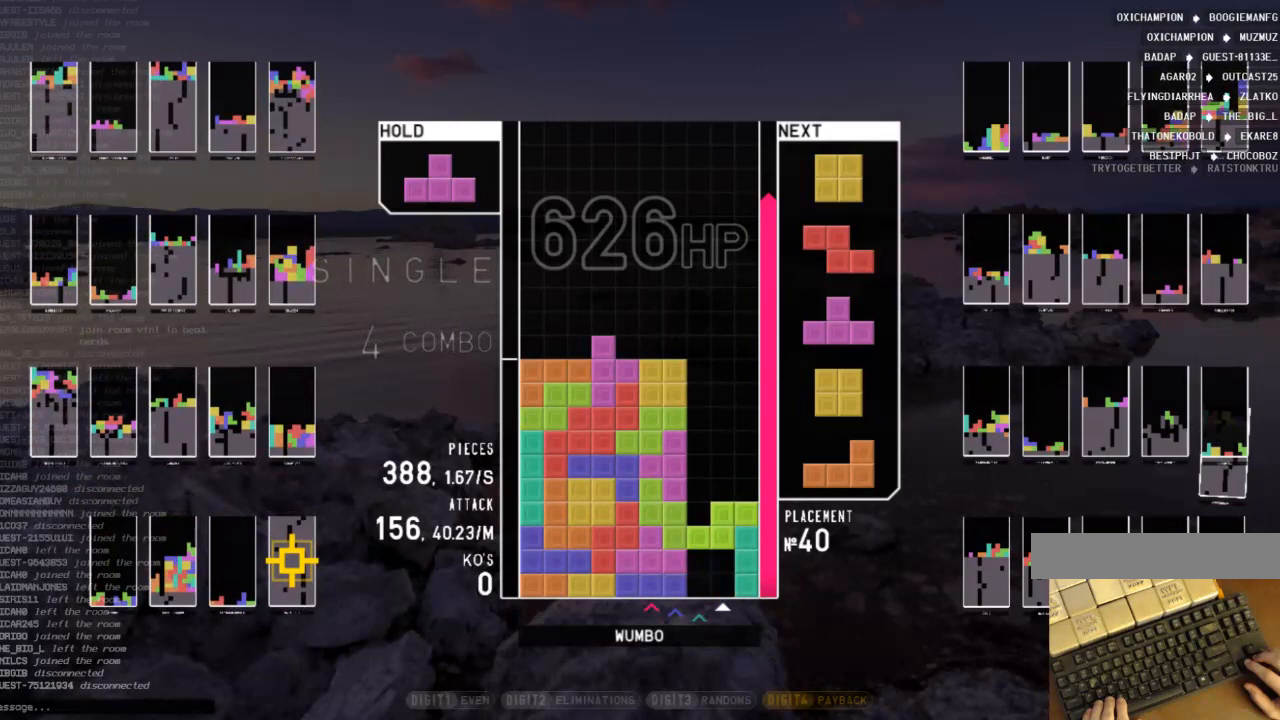
{"keys": [], "events": [[133, "x", "down"], [400, "x", "up"]]}
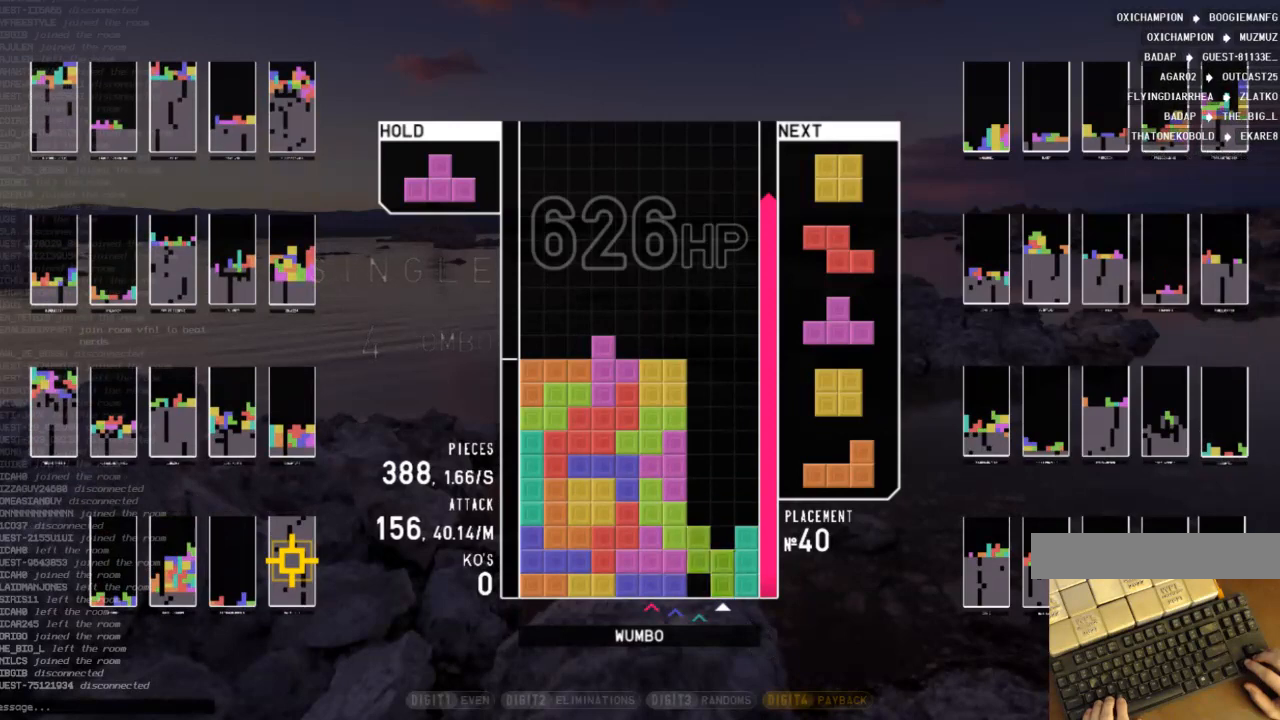
{"keys": [], "events": [[33, "x", "down"], [167, "x", "up"], [267, "x", "down"], [433, "x", "up"]]}
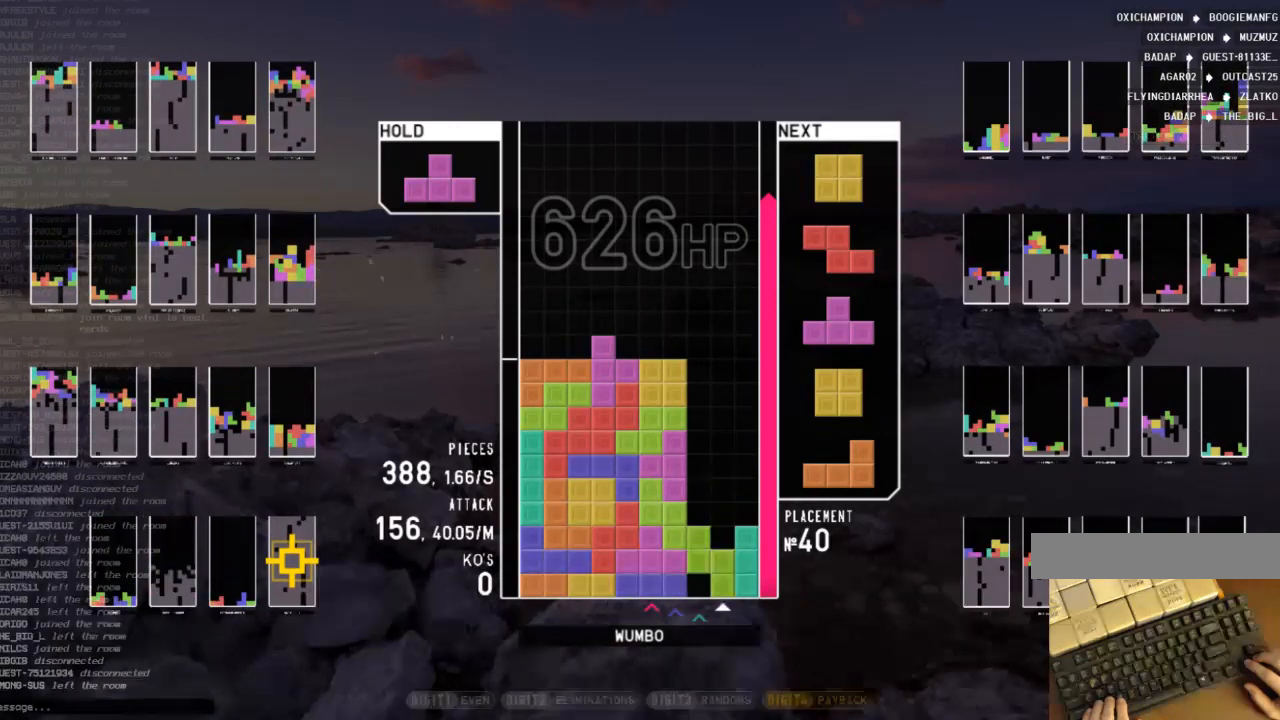
{"keys": ["right"], "events": [[100, "c", "down"], [233, "c", "up"], [467, "right", "down"]]}
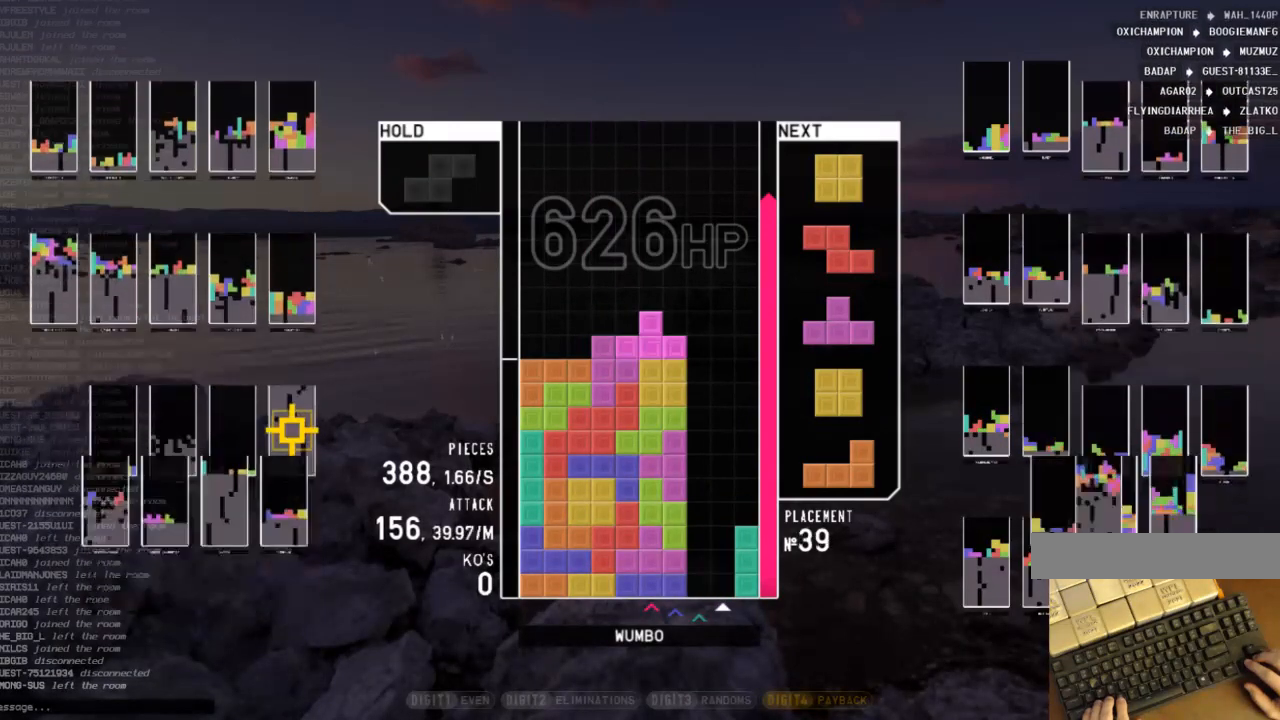
{"keys": ["left", "x"], "events": [[67, "right", "up"], [333, "left", "down"], [333, "x", "down"]]}
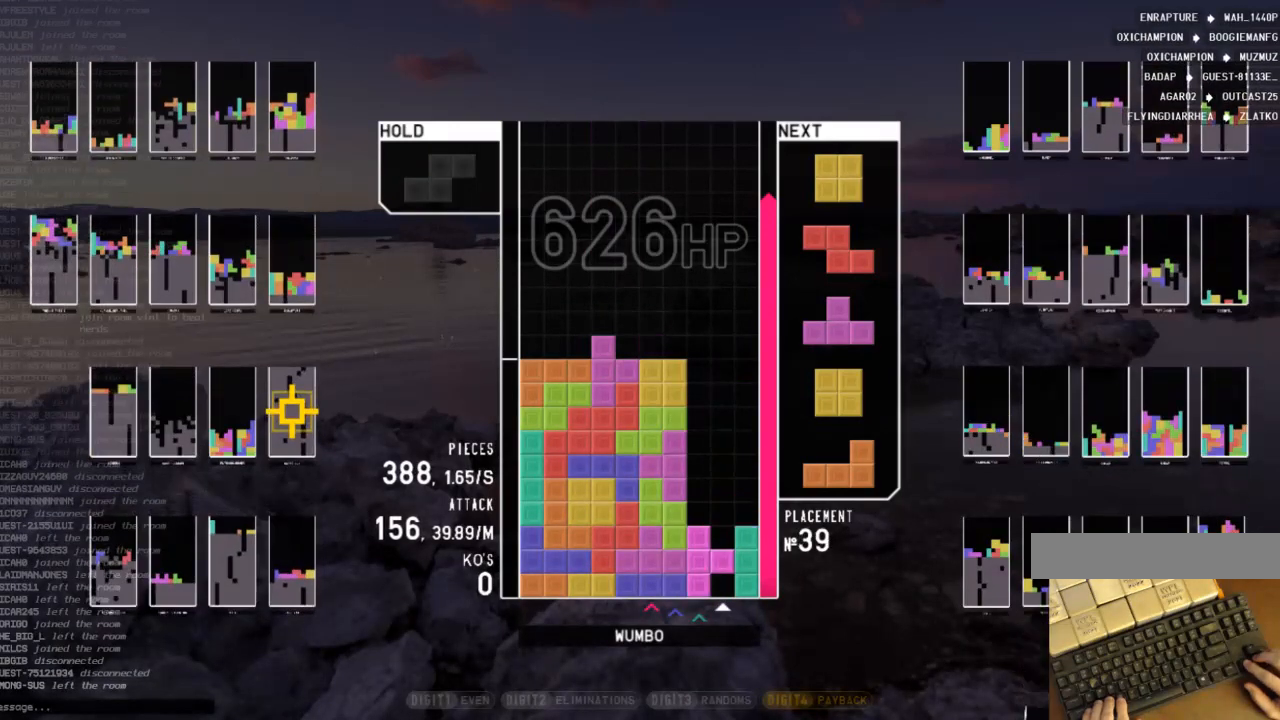
{"keys": [], "events": [[33, "x", "up"], [167, "left", "up"]]}
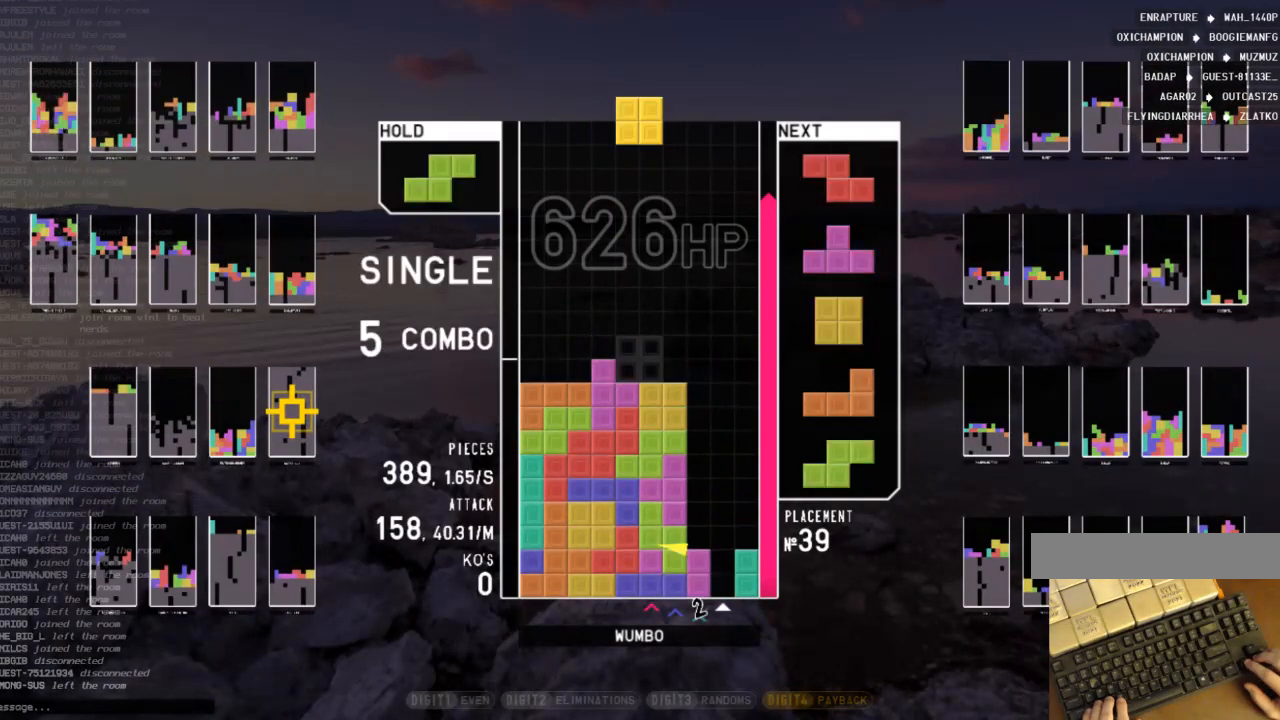
{"keys": ["left"], "events": [[467, "left", "down"]]}